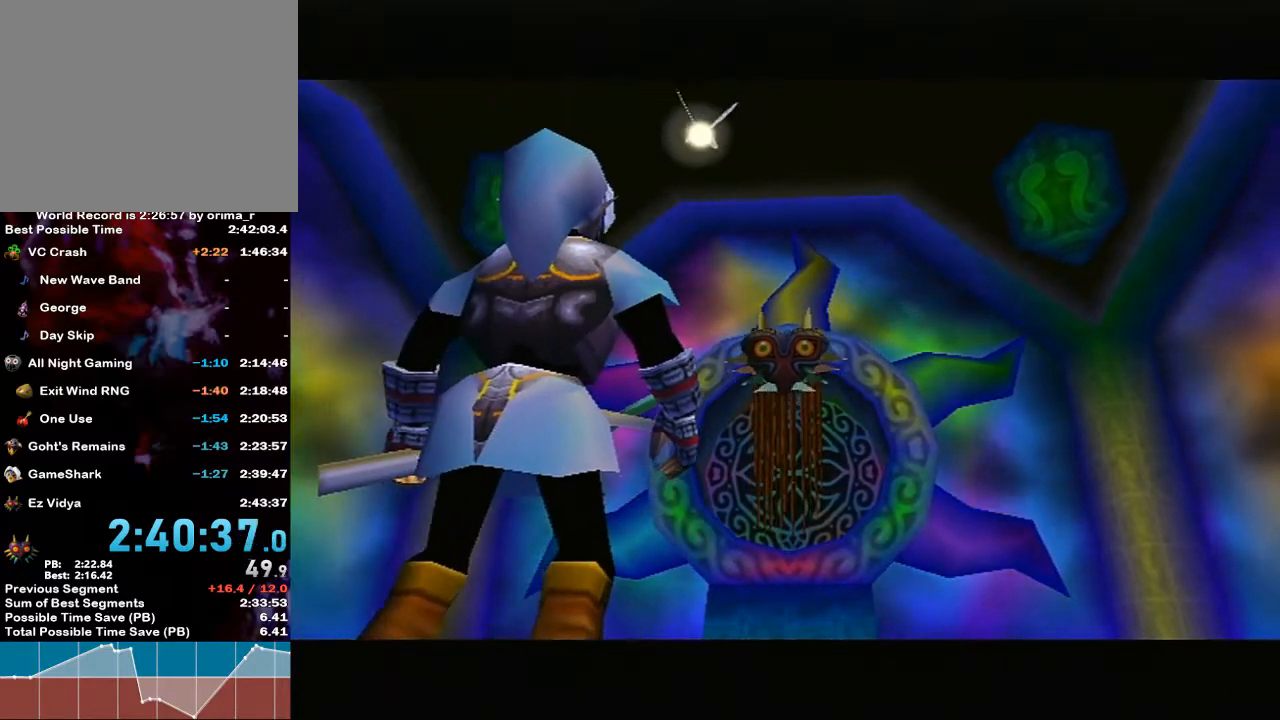
Gameplay with a controller (Nintendo layout); each line is a JSON object with the inputs held at the frame after it. "events" lists button and stick changes between this image and that frame as [ms after this image, input, new state], when the widget could be followed in between. Not read: L3 R3.
{"buttons": [], "left_stick": "up", "right_stick": "center", "events": [[133, "left_stick", "up"]]}
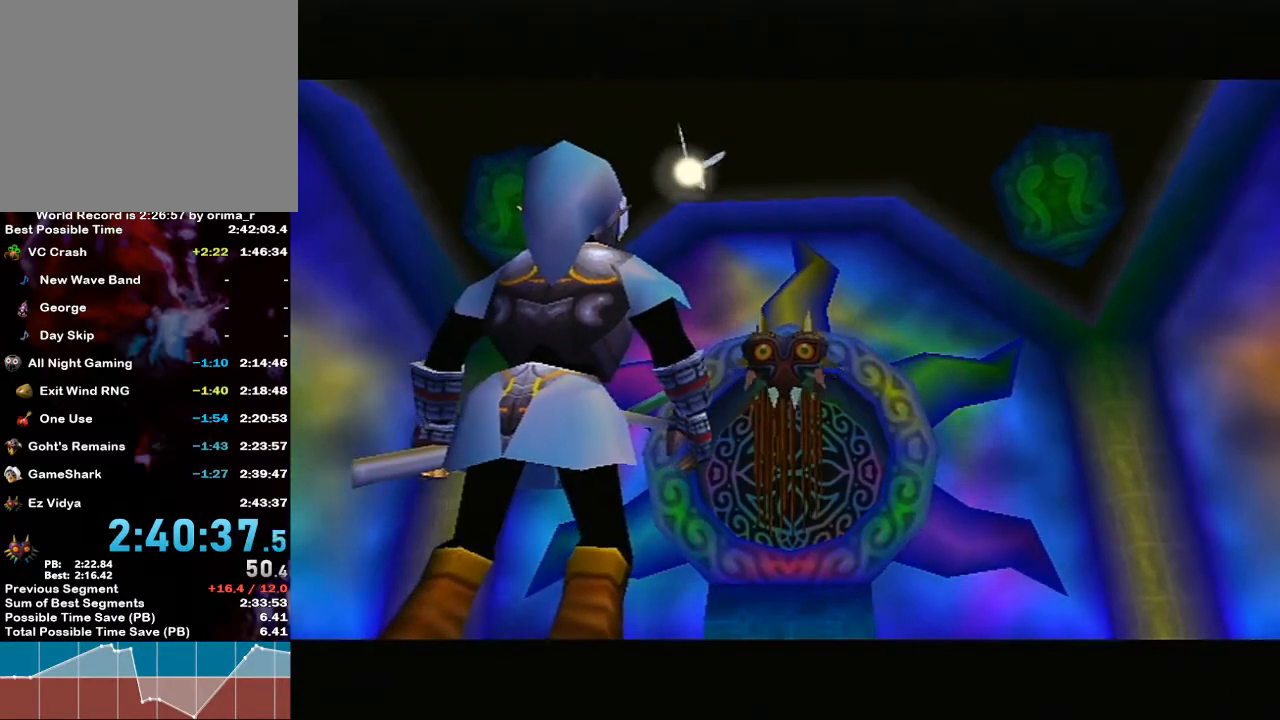
{"buttons": [], "left_stick": "up", "right_stick": "center", "events": []}
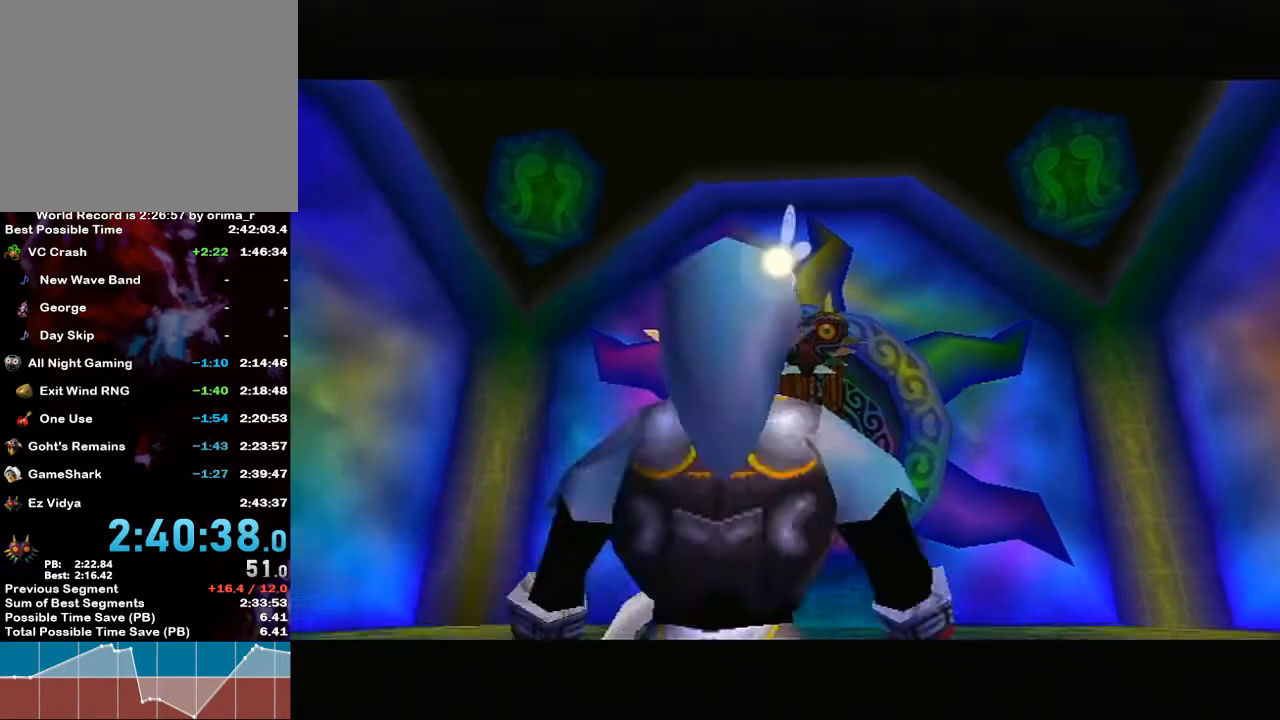
{"buttons": ["L1"], "left_stick": "up", "right_stick": "center", "events": [[317, "L1", "down"]]}
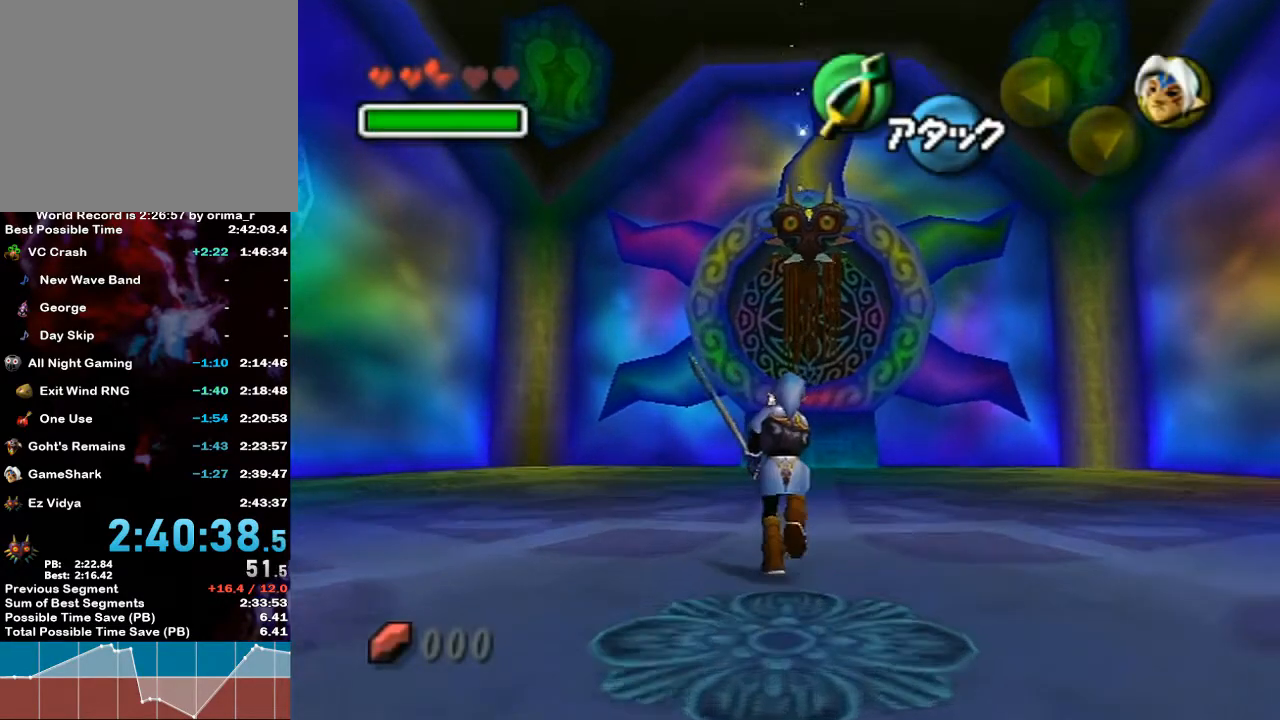
{"buttons": ["L1"], "left_stick": "up", "right_stick": "center", "events": []}
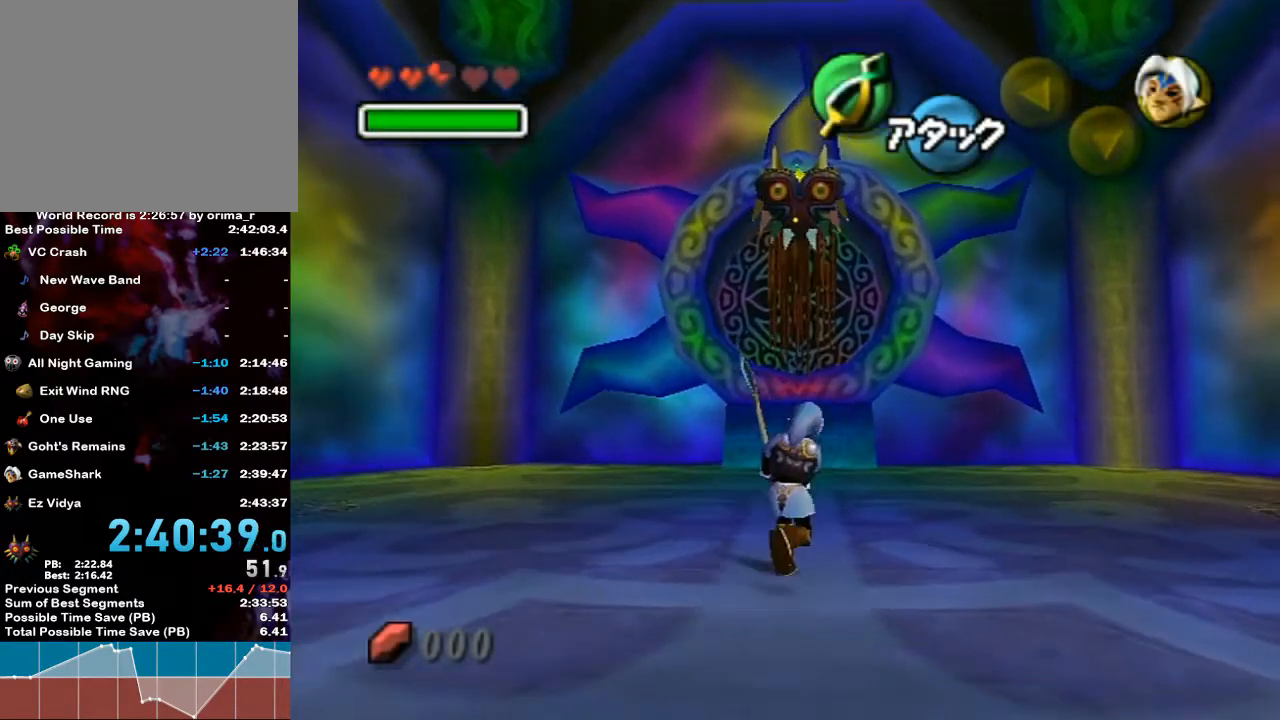
{"buttons": ["L1"], "left_stick": "center", "right_stick": "center", "events": [[100, "left_stick", "center"], [283, "B", "down"], [417, "B", "up"]]}
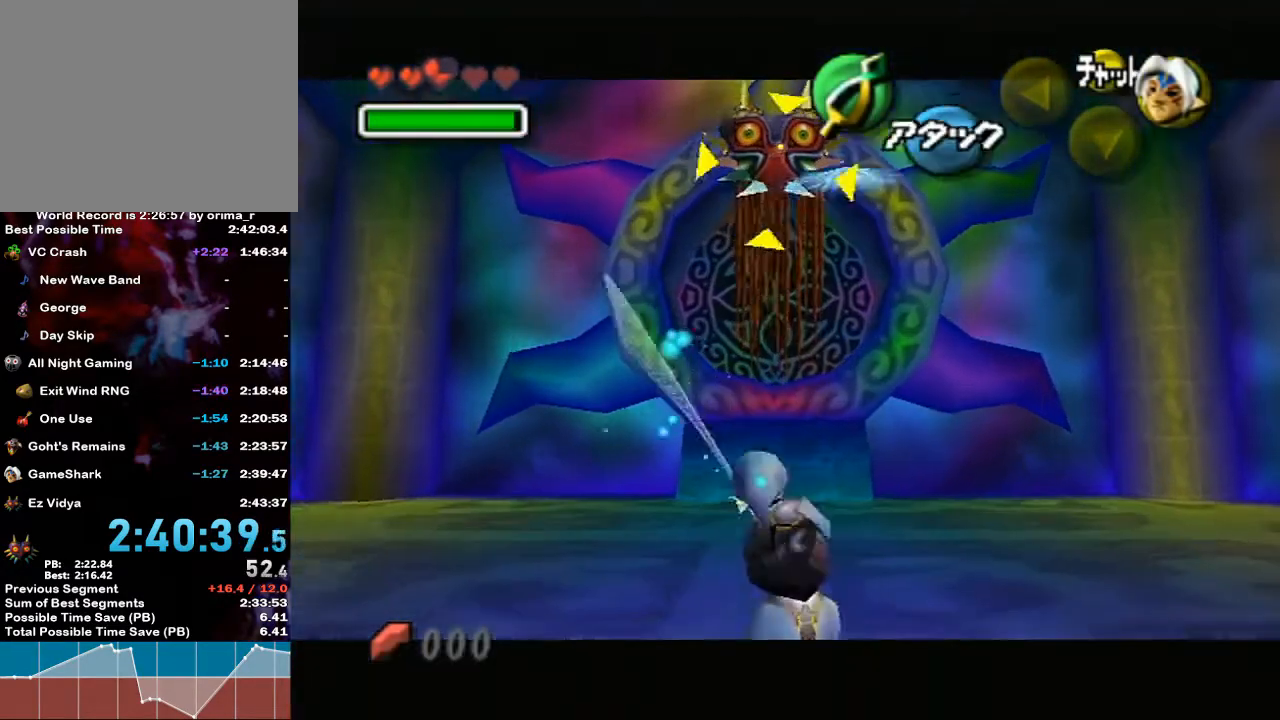
{"buttons": ["L1"], "left_stick": "up", "right_stick": "center", "events": [[200, "left_stick", "up"]]}
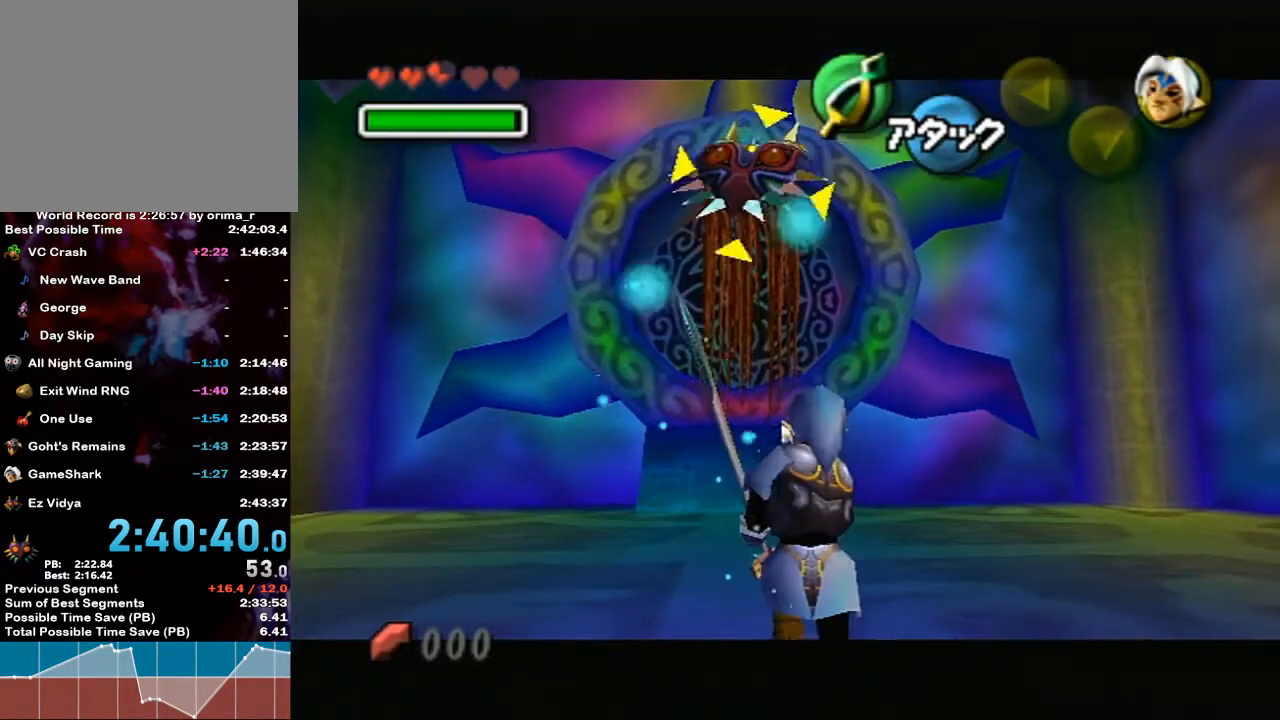
{"buttons": ["L1"], "left_stick": "up", "right_stick": "center", "events": []}
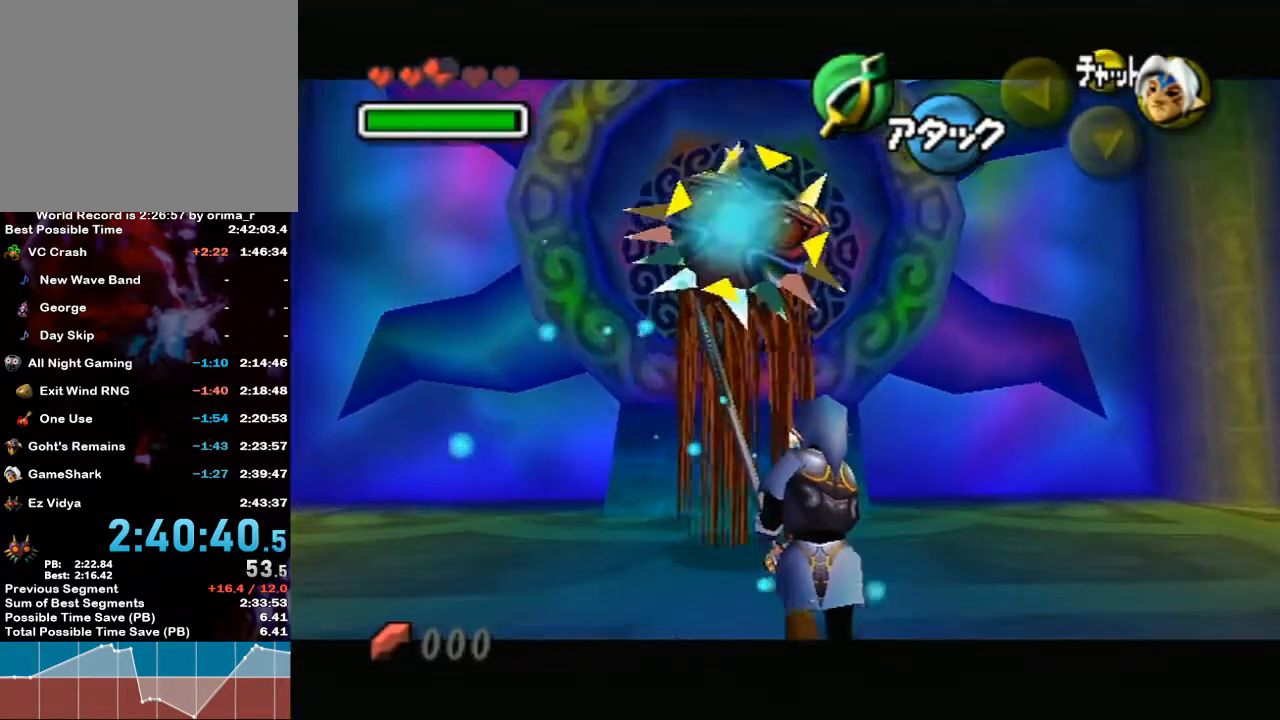
{"buttons": ["L1"], "left_stick": "up", "right_stick": "center", "events": [[150, "A", "down"], [317, "A", "up"]]}
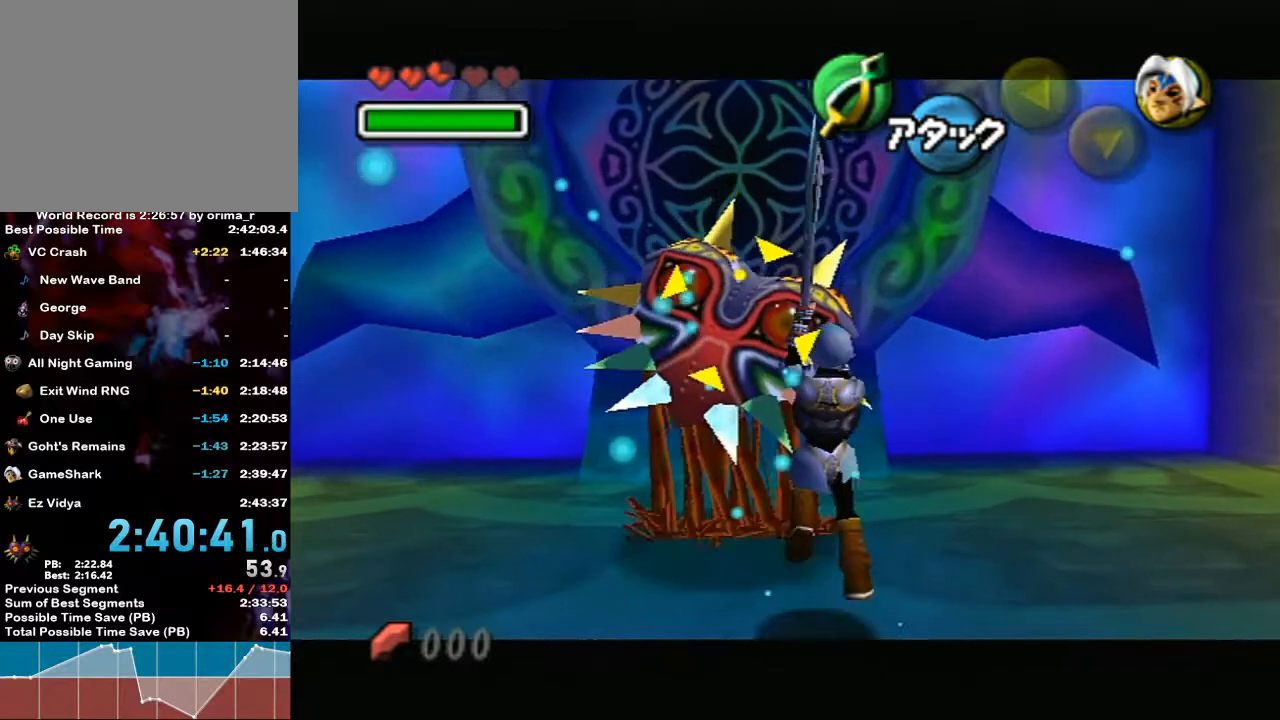
{"buttons": ["L1"], "left_stick": "down", "right_stick": "center", "events": [[117, "left_stick", "down"]]}
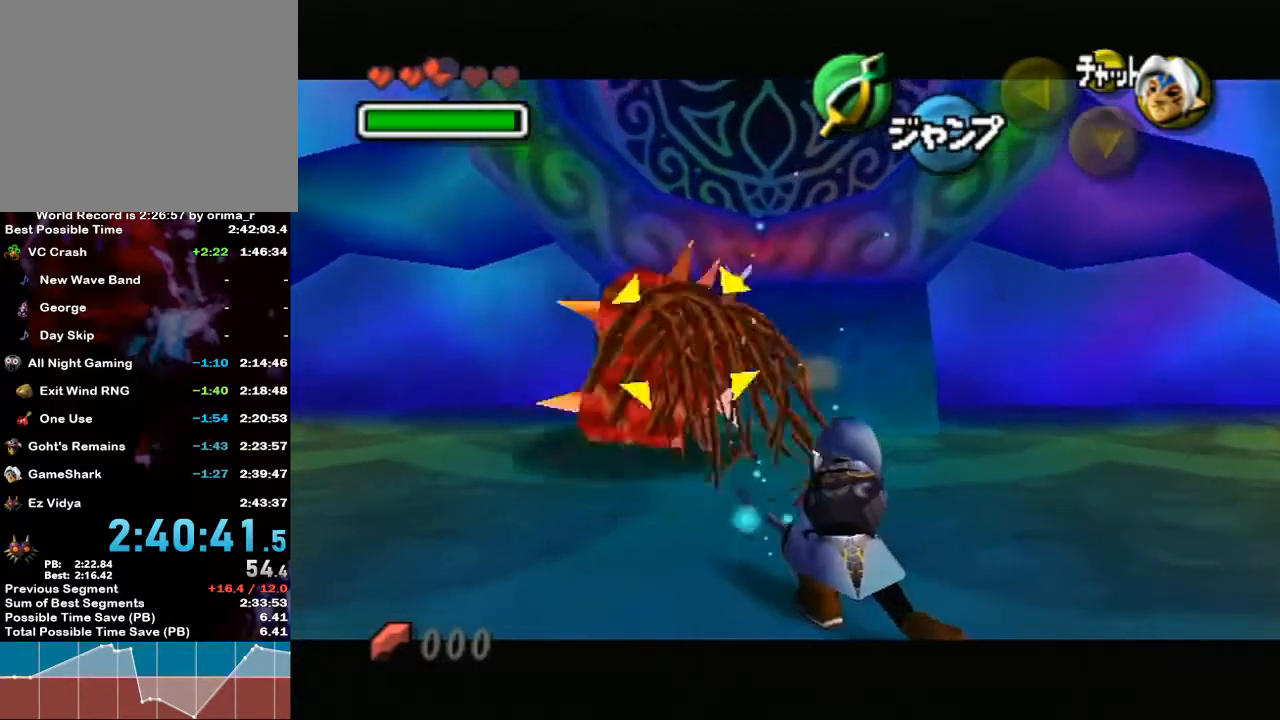
{"buttons": ["L1"], "left_stick": "down", "right_stick": "center", "events": []}
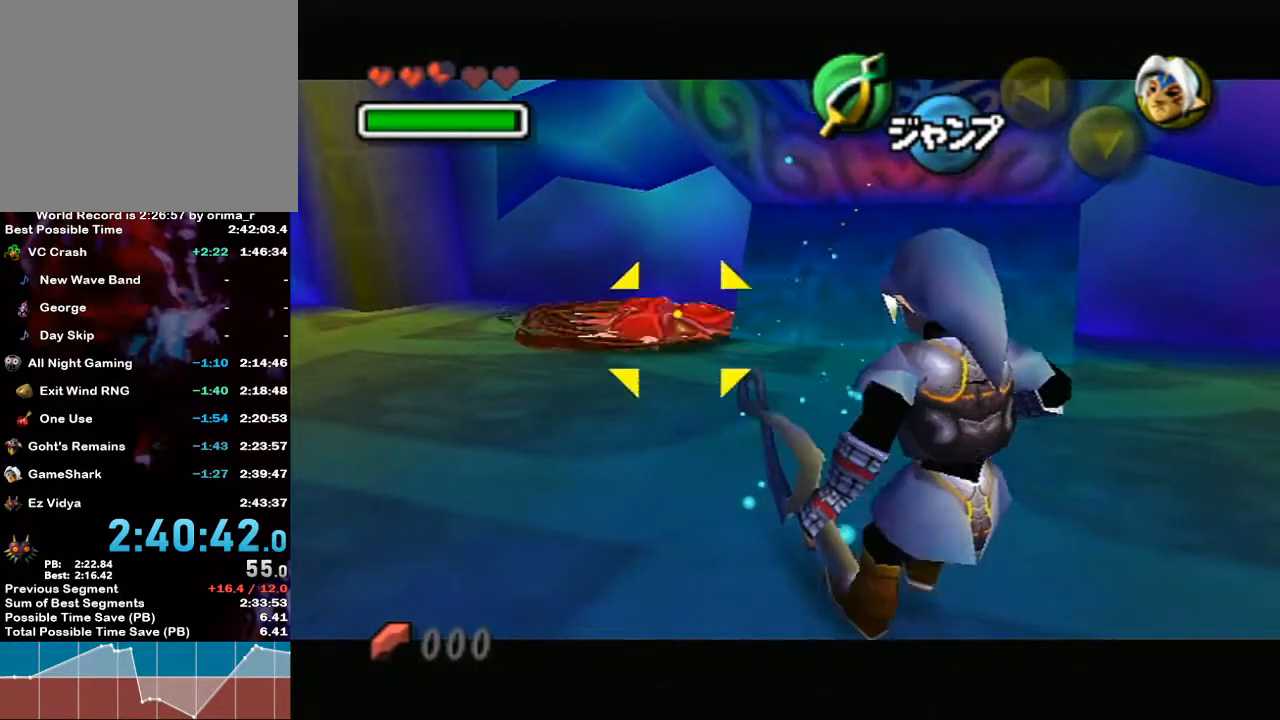
{"buttons": ["L1"], "left_stick": "up", "right_stick": "center", "events": [[217, "left_stick", "up"]]}
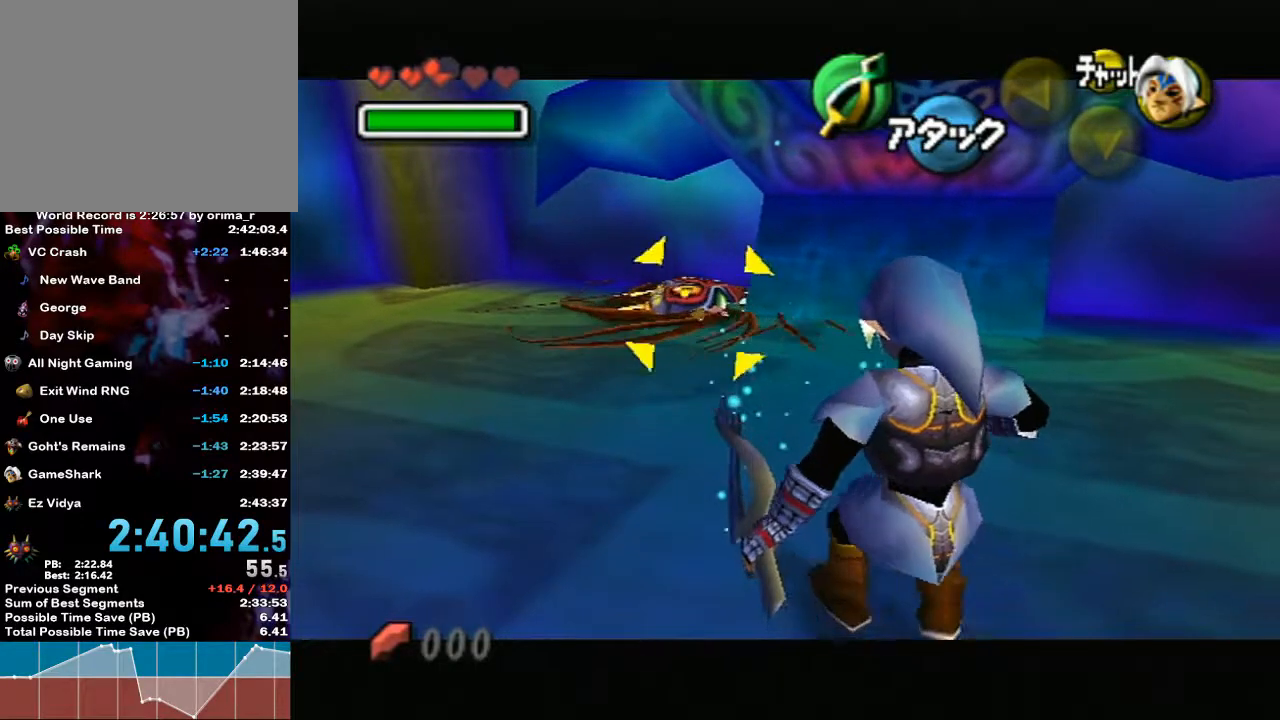
{"buttons": [], "left_stick": "center", "right_stick": "center", "events": [[100, "left_stick", "center"], [500, "L1", "up"]]}